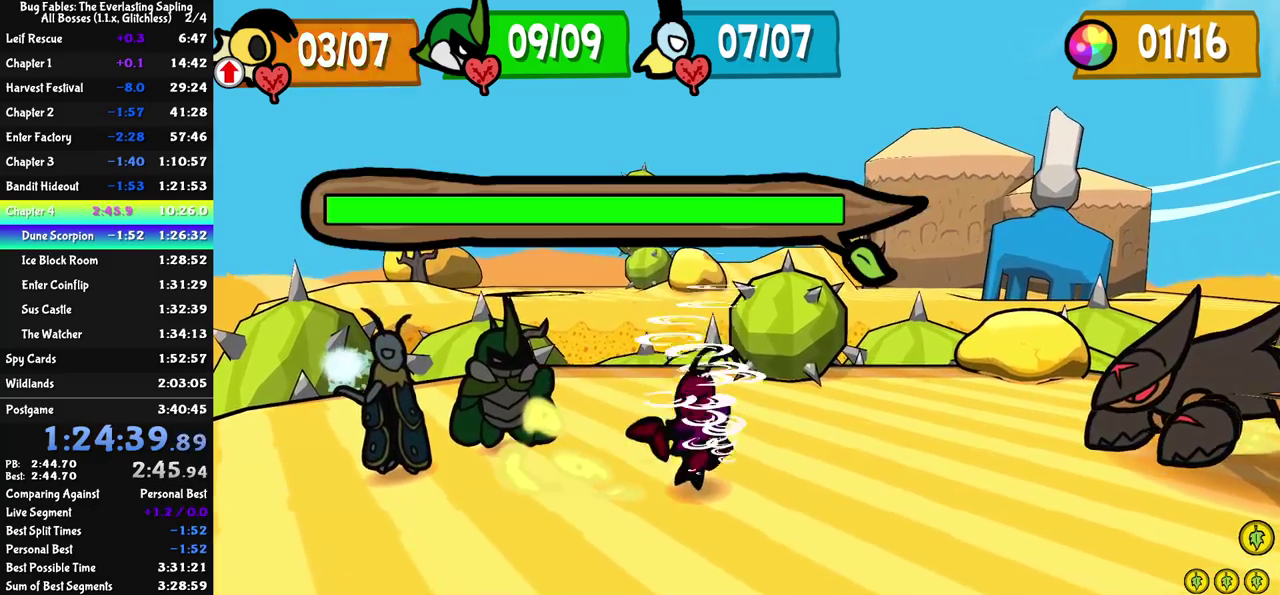
Gameplay with a controller (Nintendo layout); each line is a JSON object with the inputs held at the frame after it. "events" lists button and stick changes between this image and that frame as [ms after this image, input, new state], when the widget could be followed in between. Not read: A B L1 L3 R1 R3.
{"buttons": [], "left_stick": "center", "events": [[50, "left_stick", "center"]]}
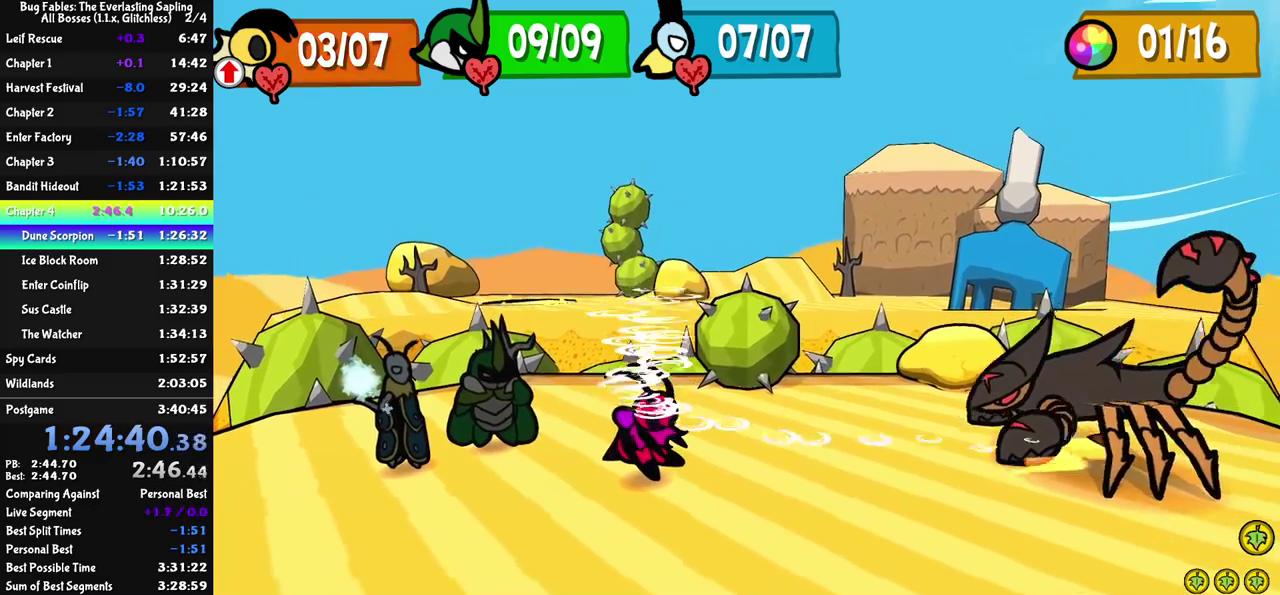
{"buttons": ["C_RIGHT"], "left_stick": "center", "events": [[250, "C_RIGHT", "down"]]}
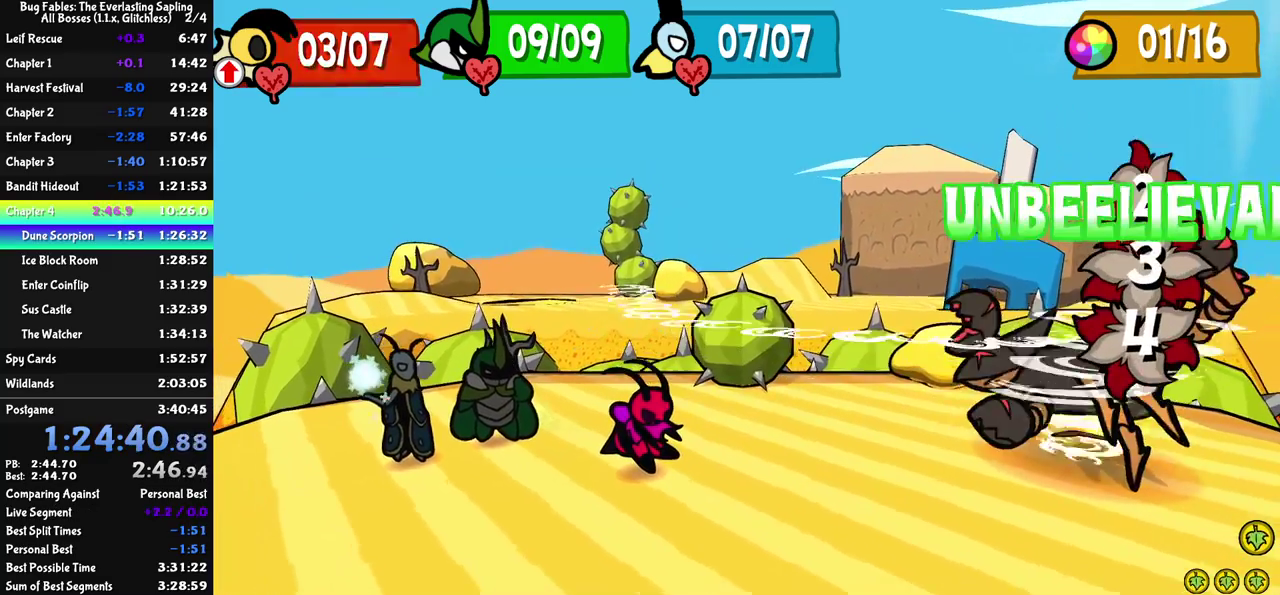
{"buttons": ["C_RIGHT"], "left_stick": "center", "events": []}
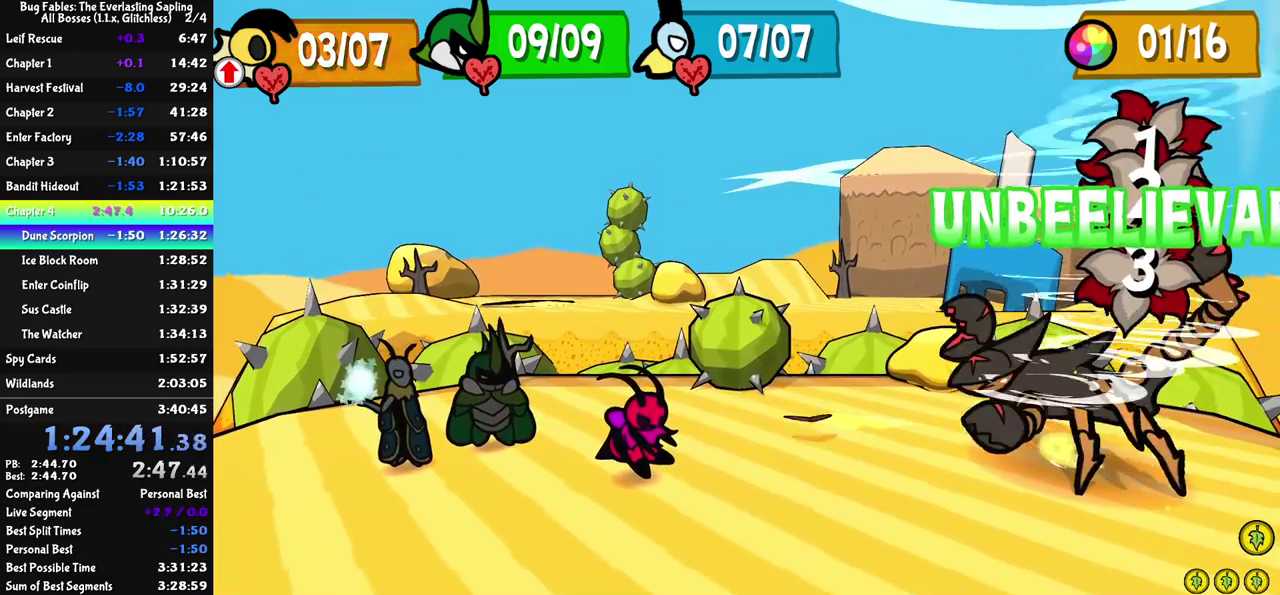
{"buttons": ["C_RIGHT"], "left_stick": "center", "events": []}
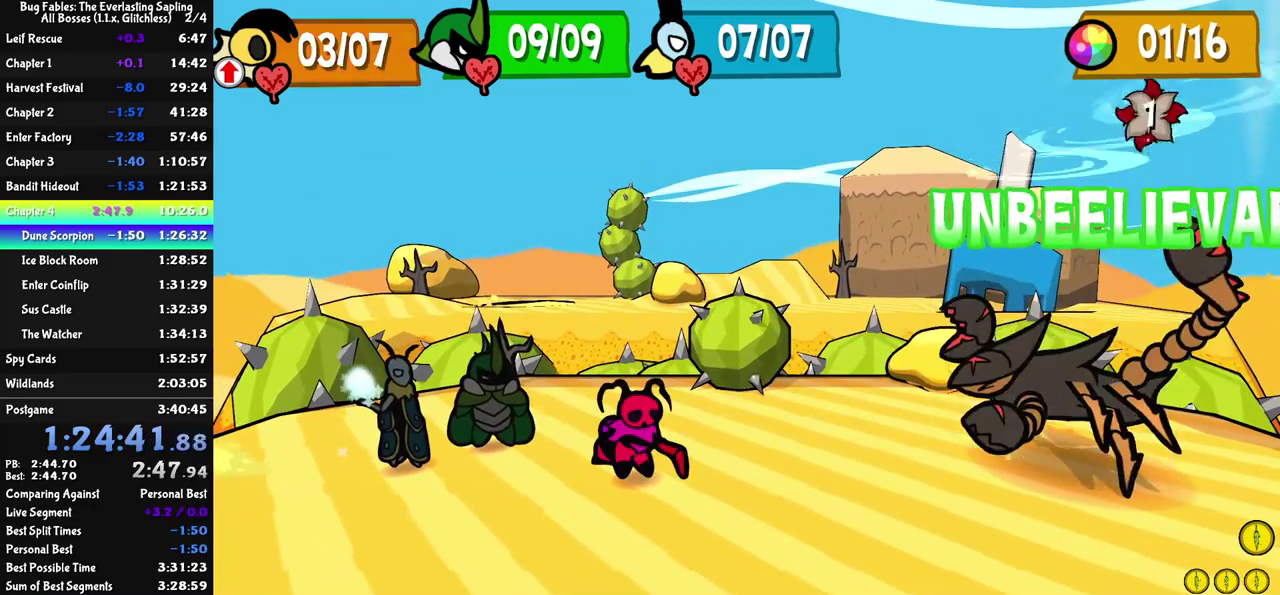
{"buttons": ["C_RIGHT"], "left_stick": "center", "events": []}
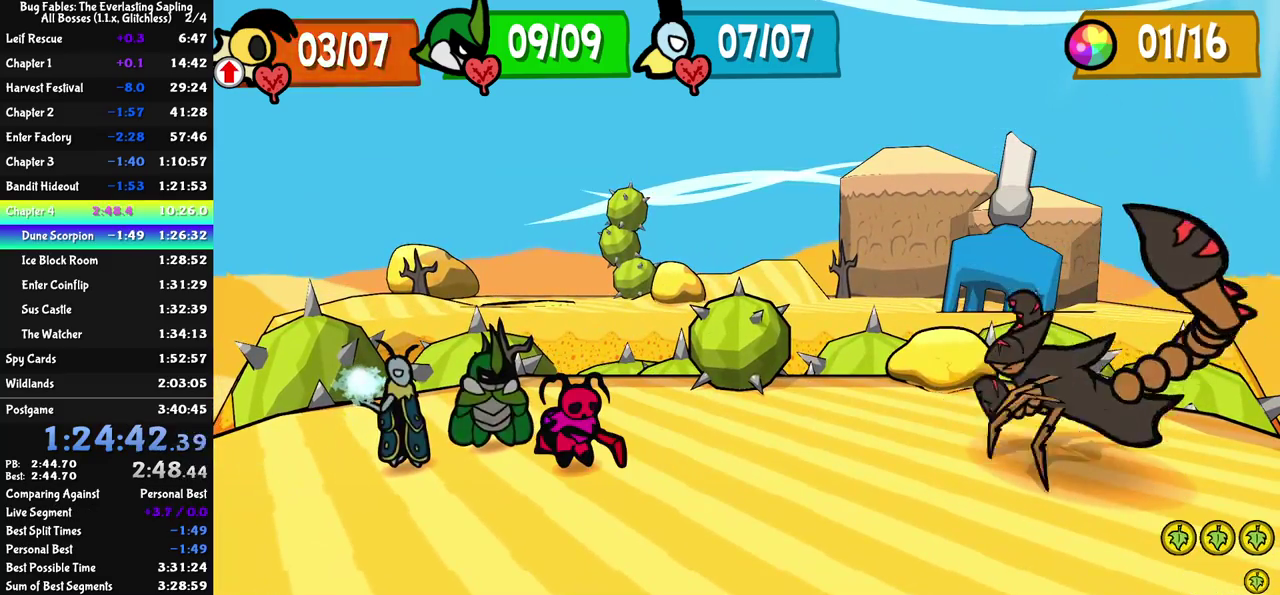
{"buttons": ["C_DOWN"], "left_stick": "center", "events": [[400, "C_RIGHT", "up"], [483, "C_DOWN", "down"]]}
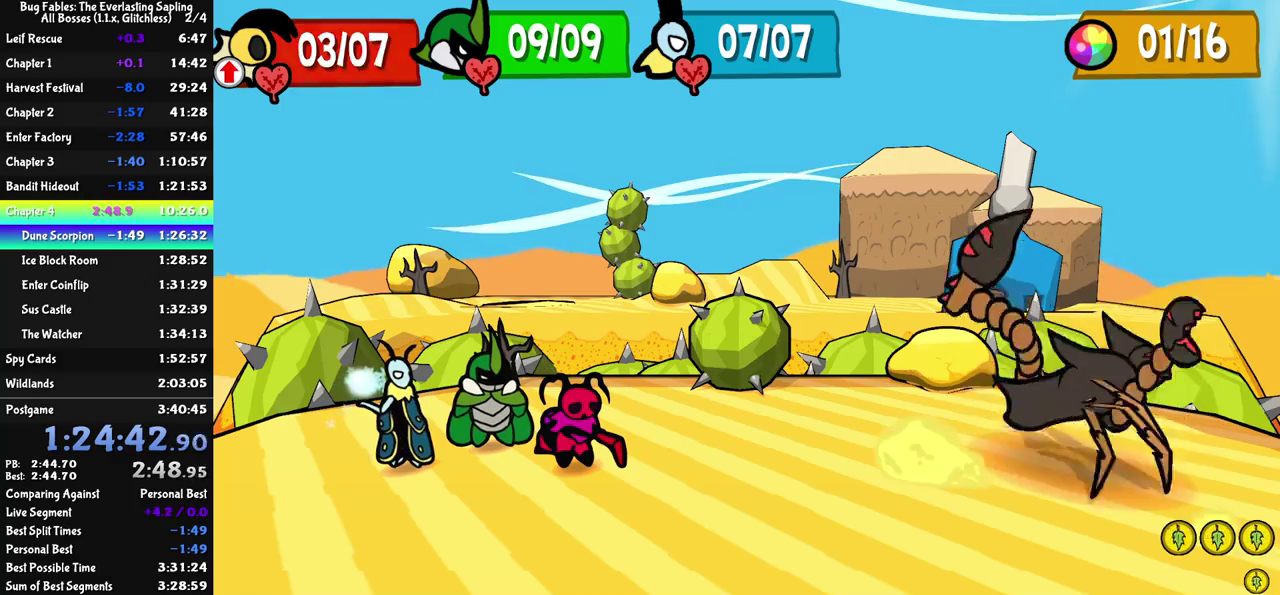
{"buttons": [], "left_stick": "center", "events": [[33, "C_DOWN", "up"]]}
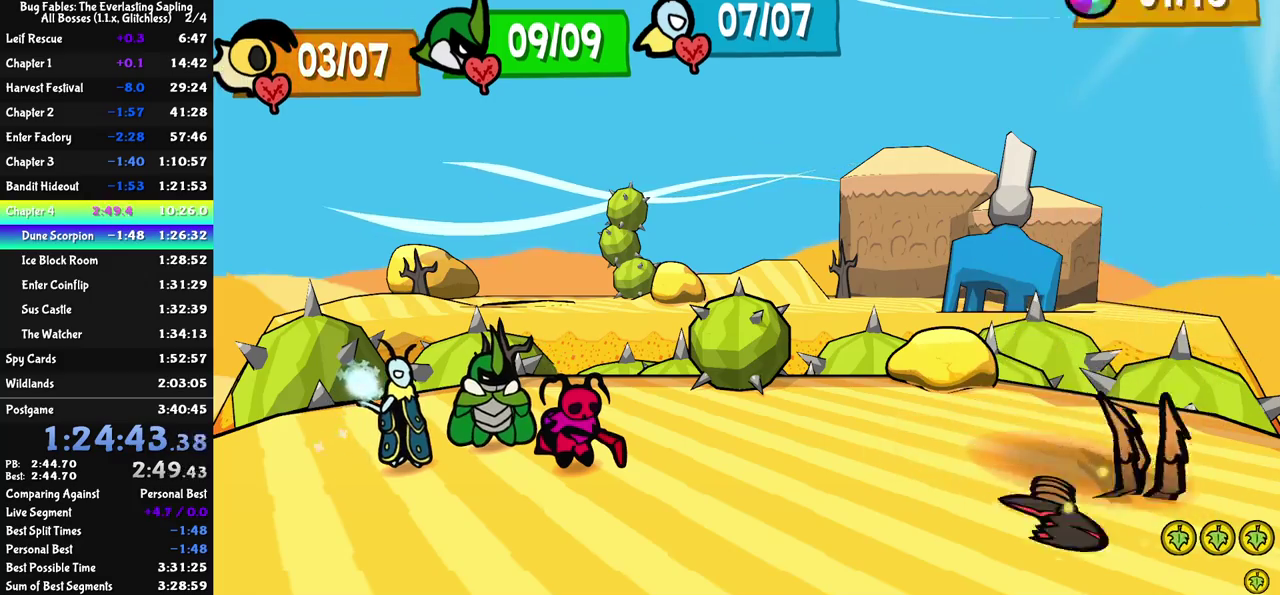
{"buttons": [], "left_stick": "center", "events": [[50, "C_DOWN", "down"], [100, "C_DOWN", "up"], [183, "C_DOWN", "down"], [233, "C_DOWN", "up"], [433, "C_DOWN", "down"], [483, "C_DOWN", "up"]]}
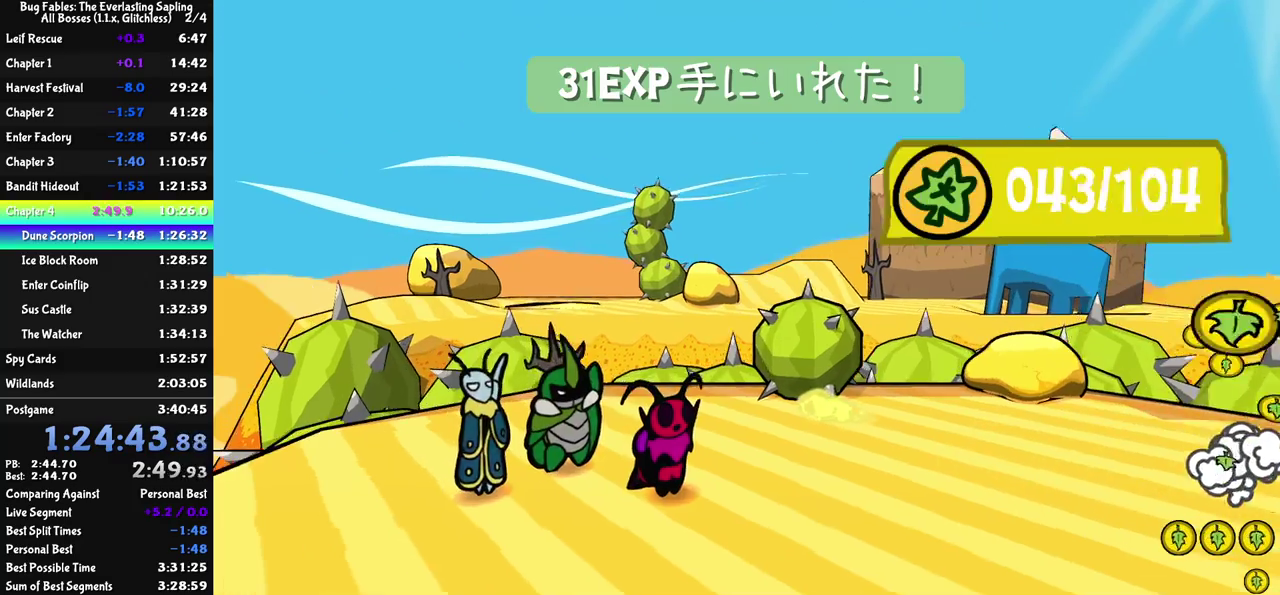
{"buttons": ["C_DOWN"], "left_stick": "center", "events": [[50, "C_DOWN", "down"], [117, "C_DOWN", "up"], [167, "C_DOWN", "down"], [217, "C_DOWN", "up"], [283, "C_DOWN", "down"], [450, "C_DOWN", "up"], [500, "C_DOWN", "down"]]}
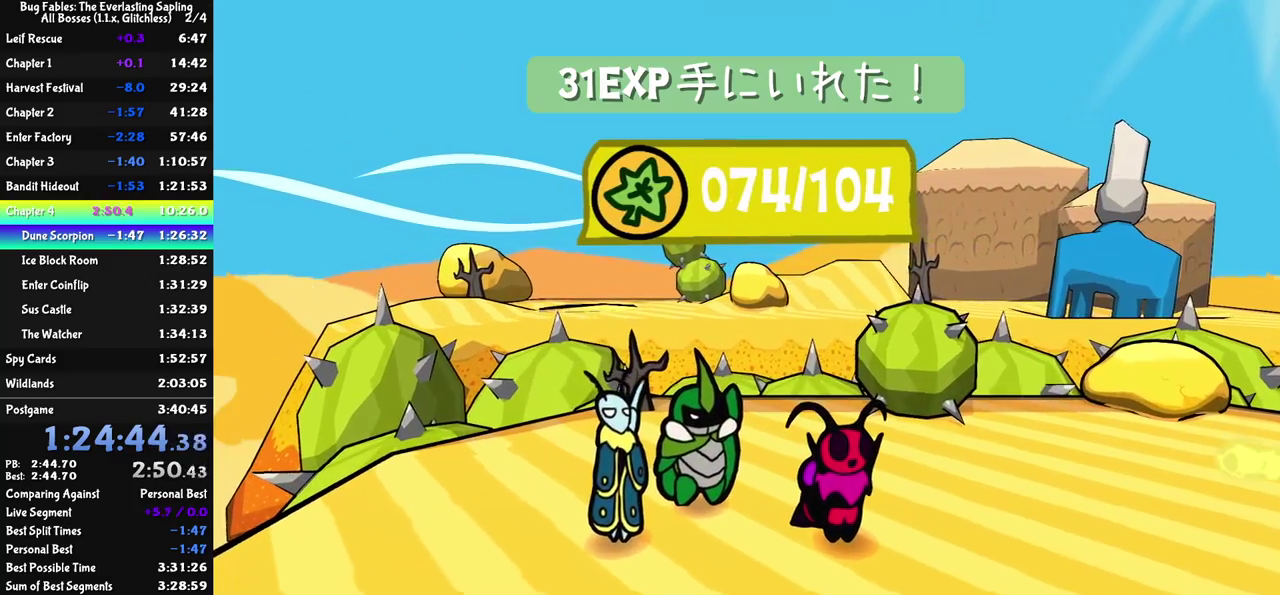
{"buttons": ["C_RIGHT"], "left_stick": "center", "events": [[83, "C_RIGHT", "down"], [117, "C_DOWN", "up"]]}
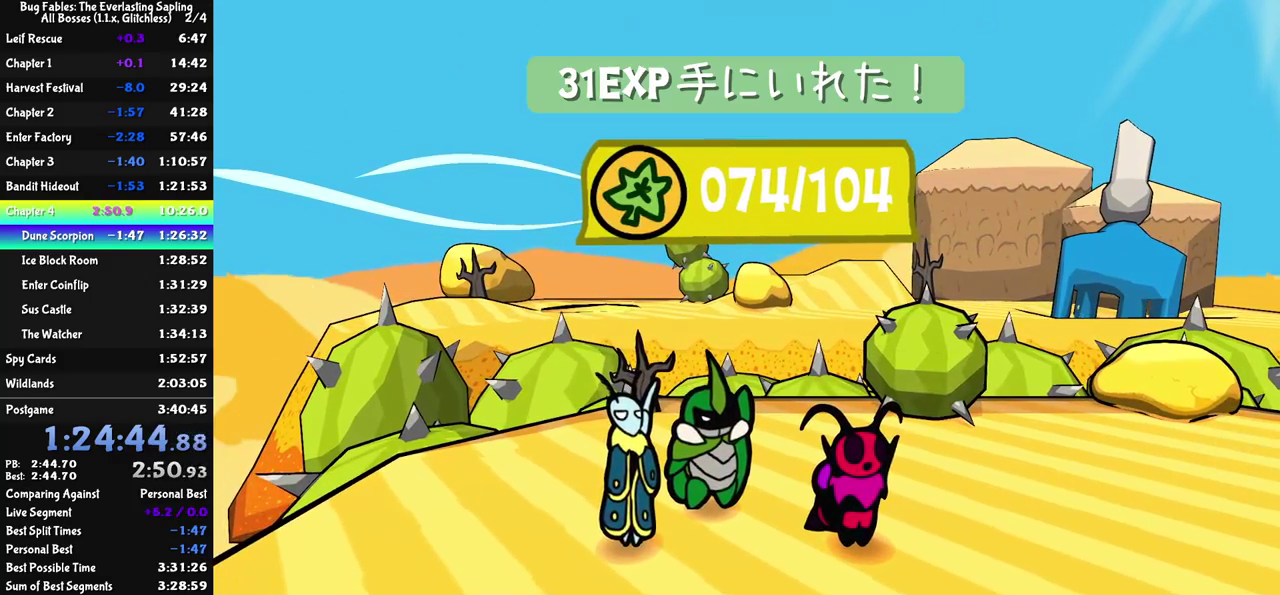
{"buttons": ["C_RIGHT"], "left_stick": "center", "events": []}
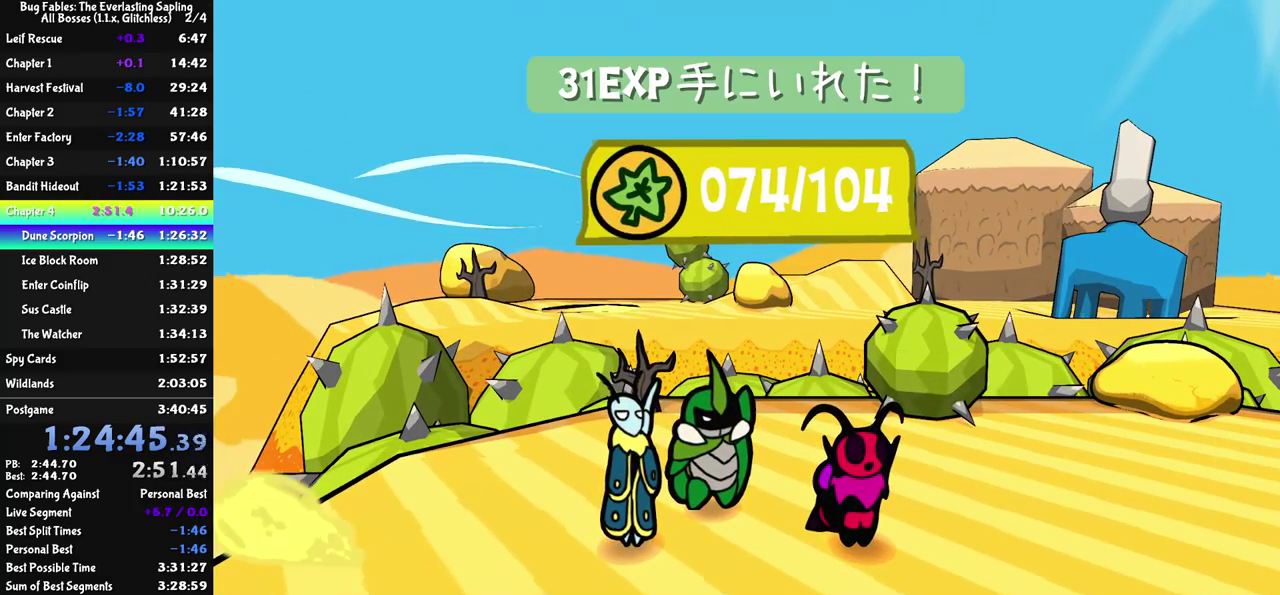
{"buttons": ["C_RIGHT"], "left_stick": "center", "events": []}
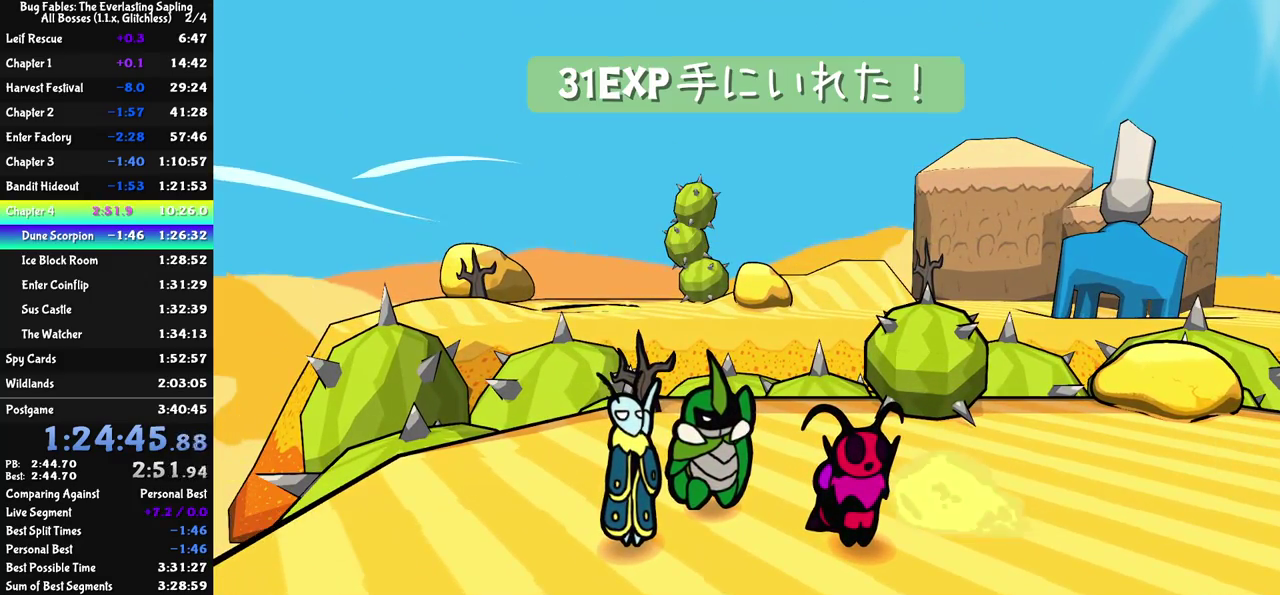
{"buttons": ["C_RIGHT"], "left_stick": "center", "events": []}
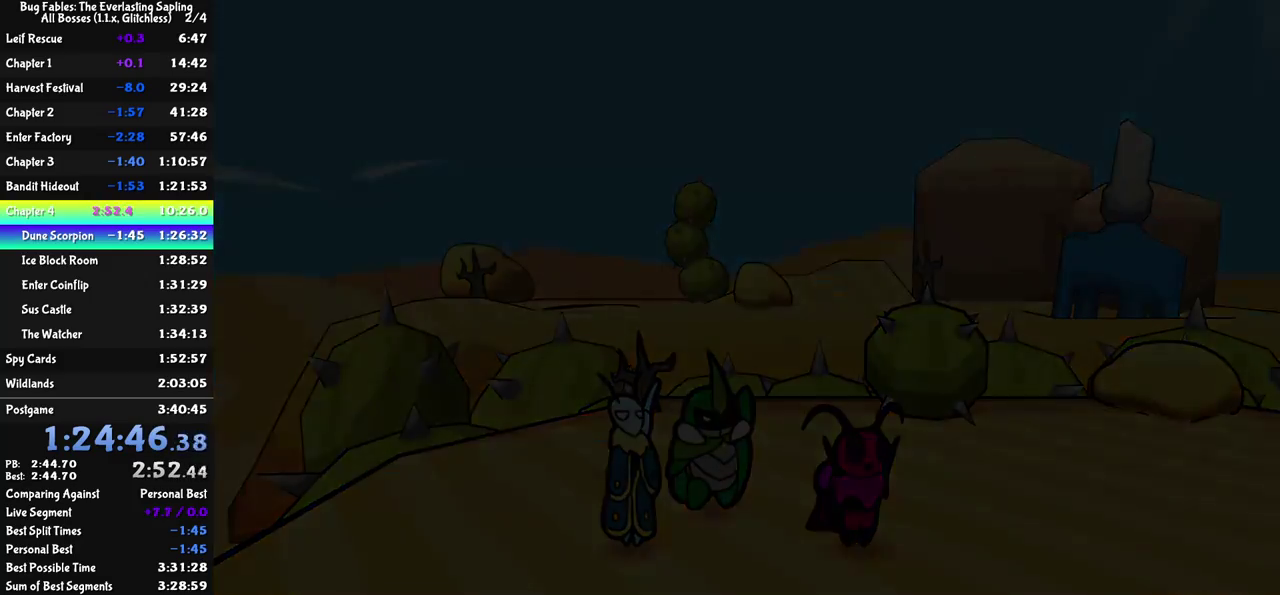
{"buttons": ["C_RIGHT"], "left_stick": "center", "events": []}
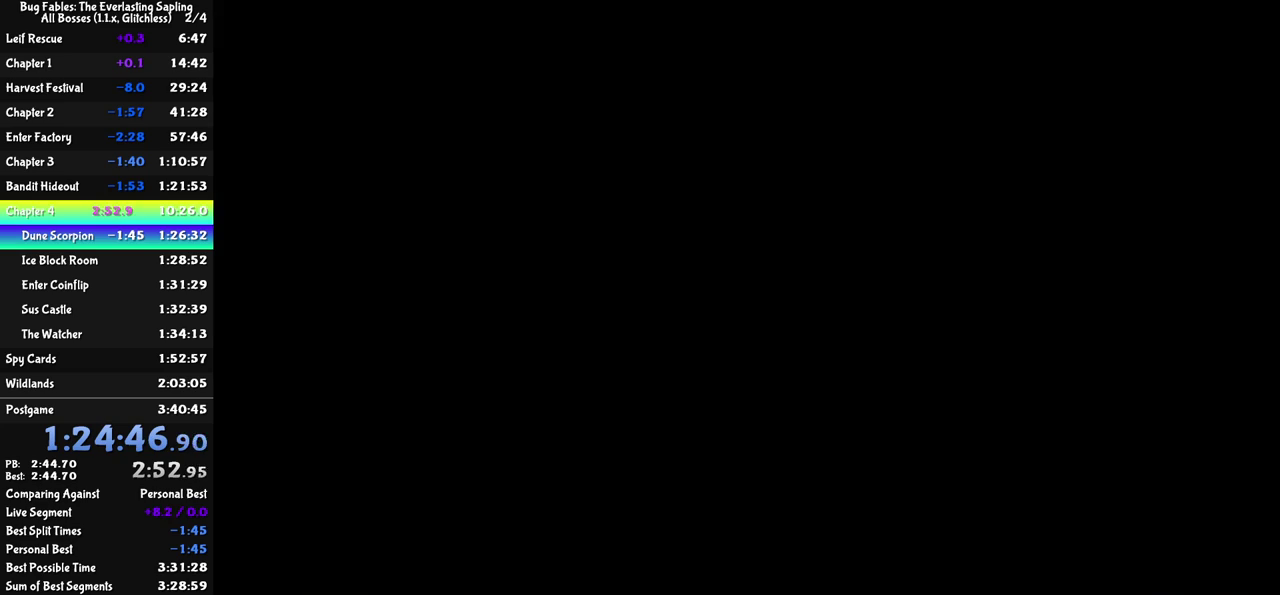
{"buttons": ["C_RIGHT"], "left_stick": "center", "events": []}
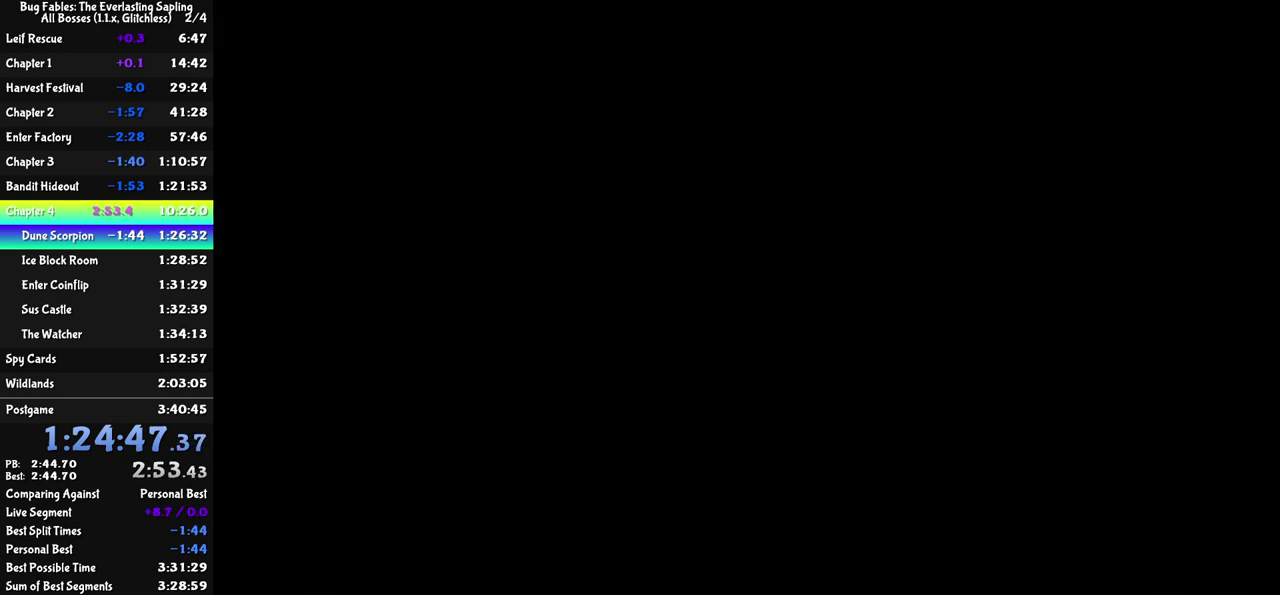
{"buttons": ["C_RIGHT"], "left_stick": "center", "events": []}
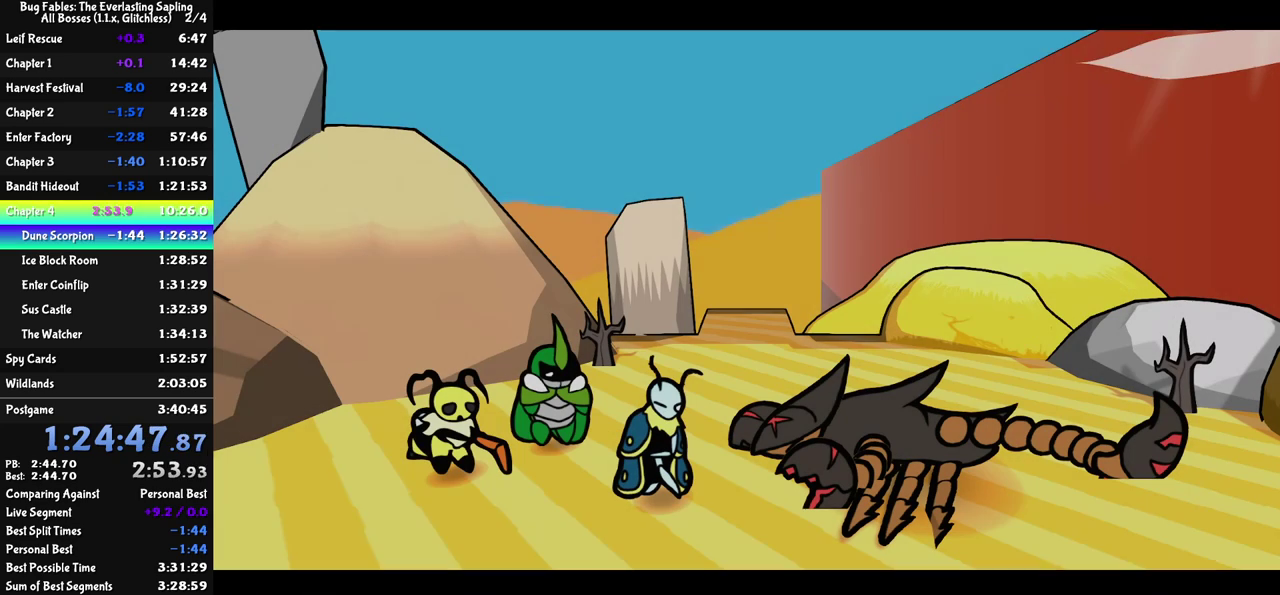
{"buttons": ["C_RIGHT"], "left_stick": "center", "events": []}
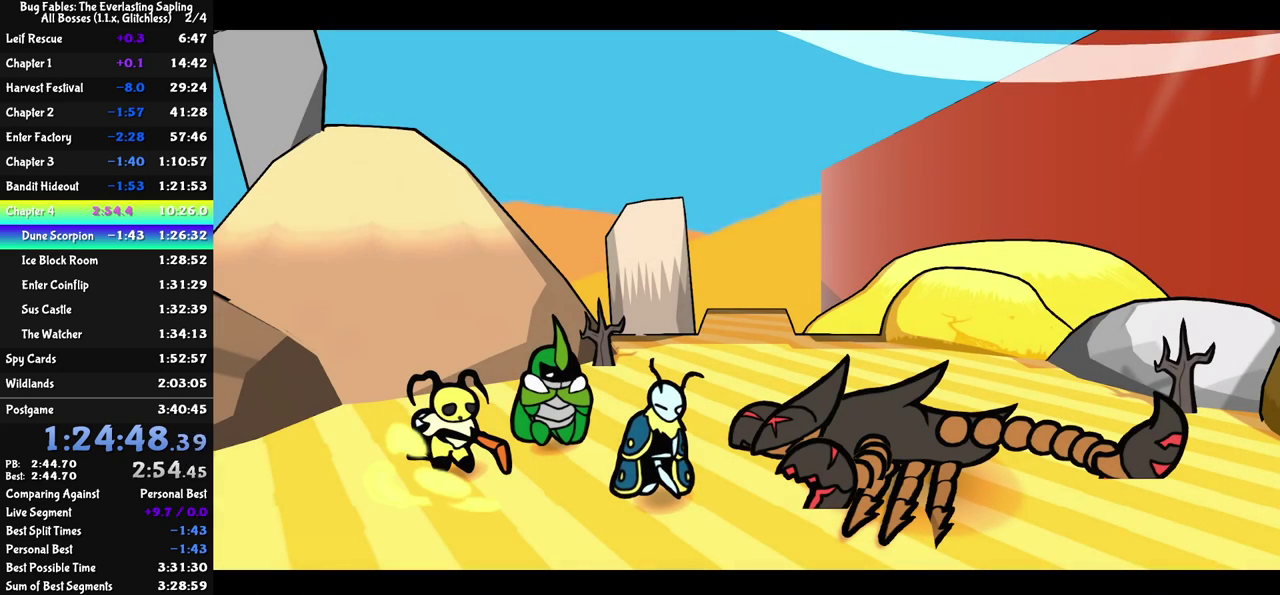
{"buttons": ["C_RIGHT"], "left_stick": "center", "events": []}
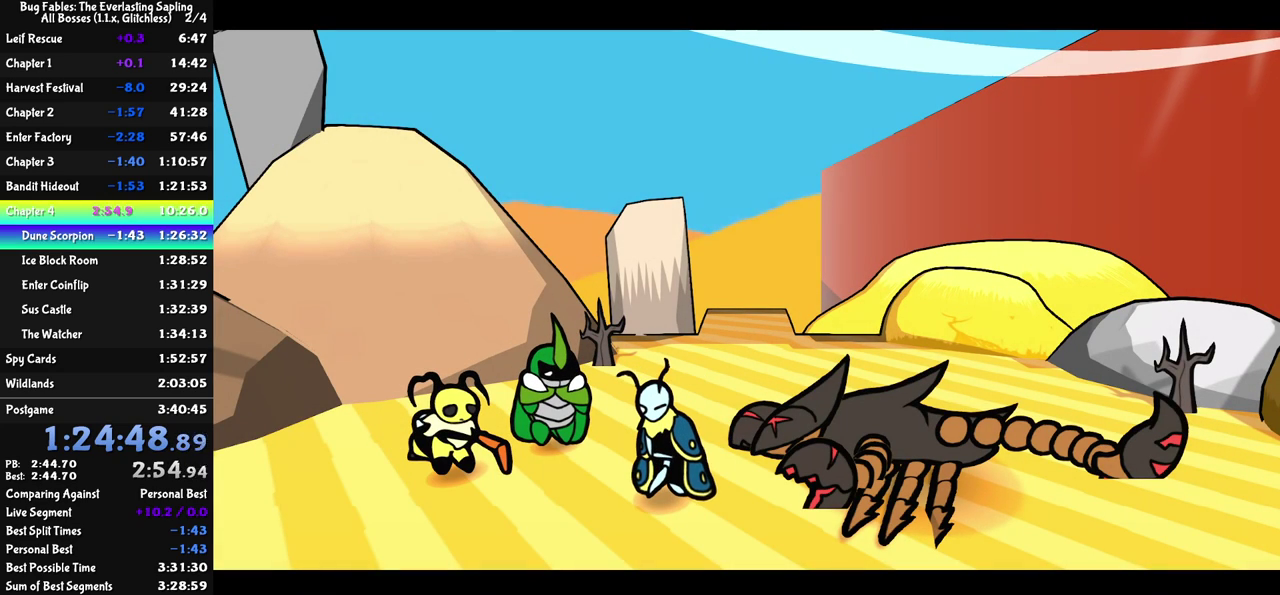
{"buttons": ["C_RIGHT"], "left_stick": "center", "events": []}
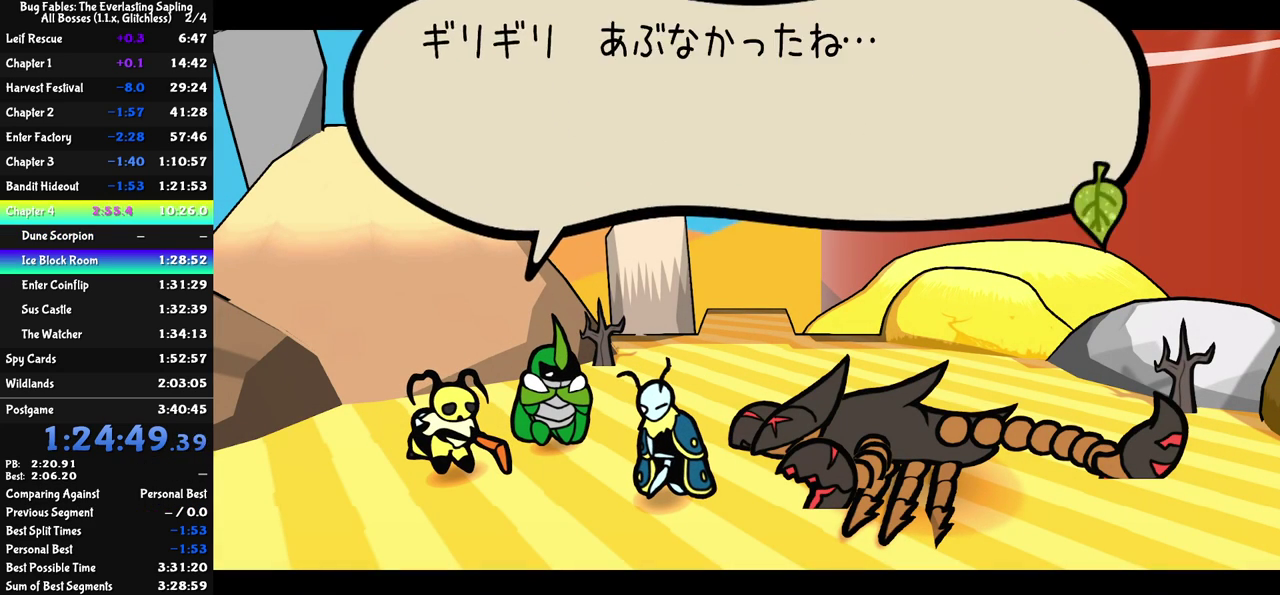
{"buttons": ["C_RIGHT"], "left_stick": "center", "events": []}
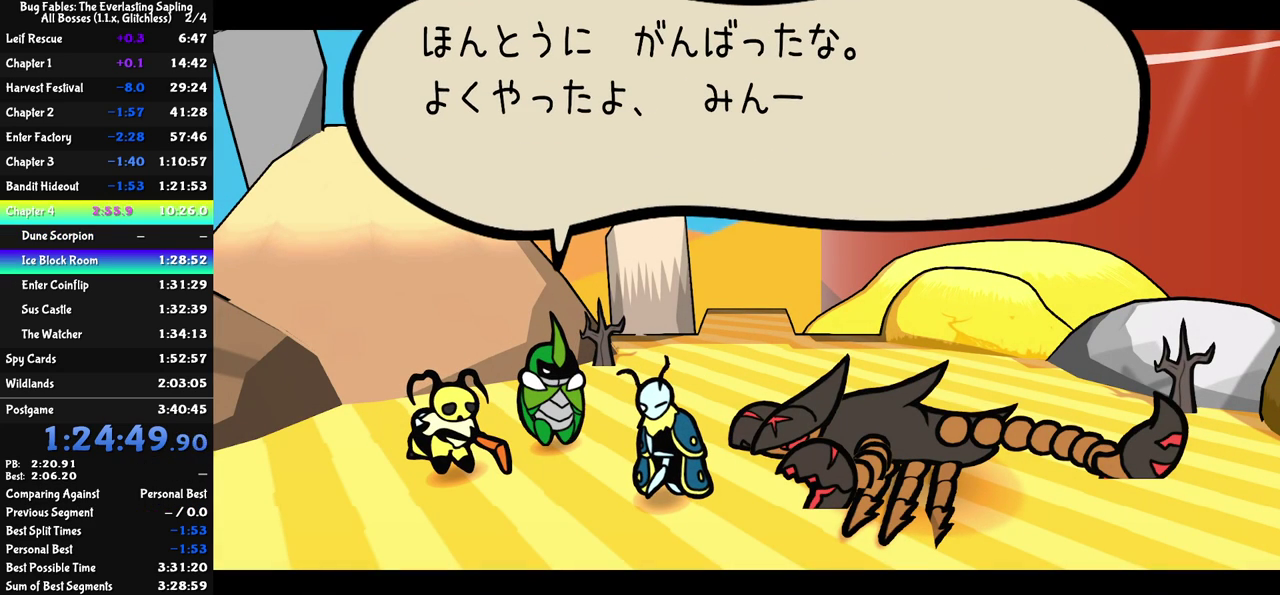
{"buttons": ["C_RIGHT"], "left_stick": "center", "events": []}
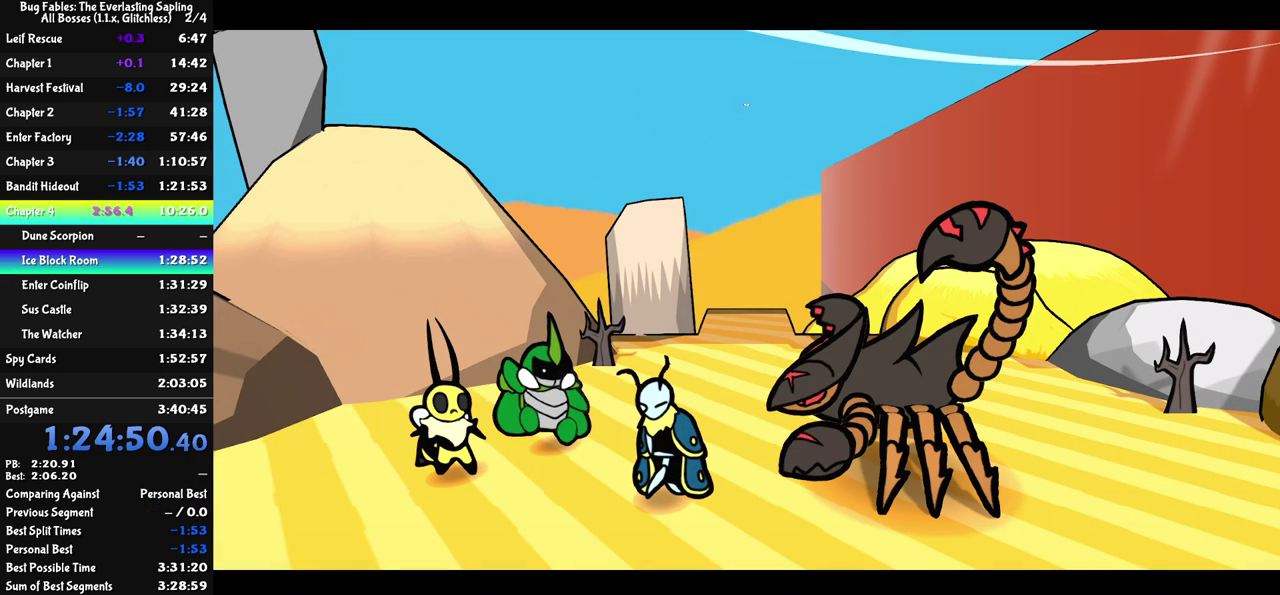
{"buttons": ["C_RIGHT"], "left_stick": "center", "events": []}
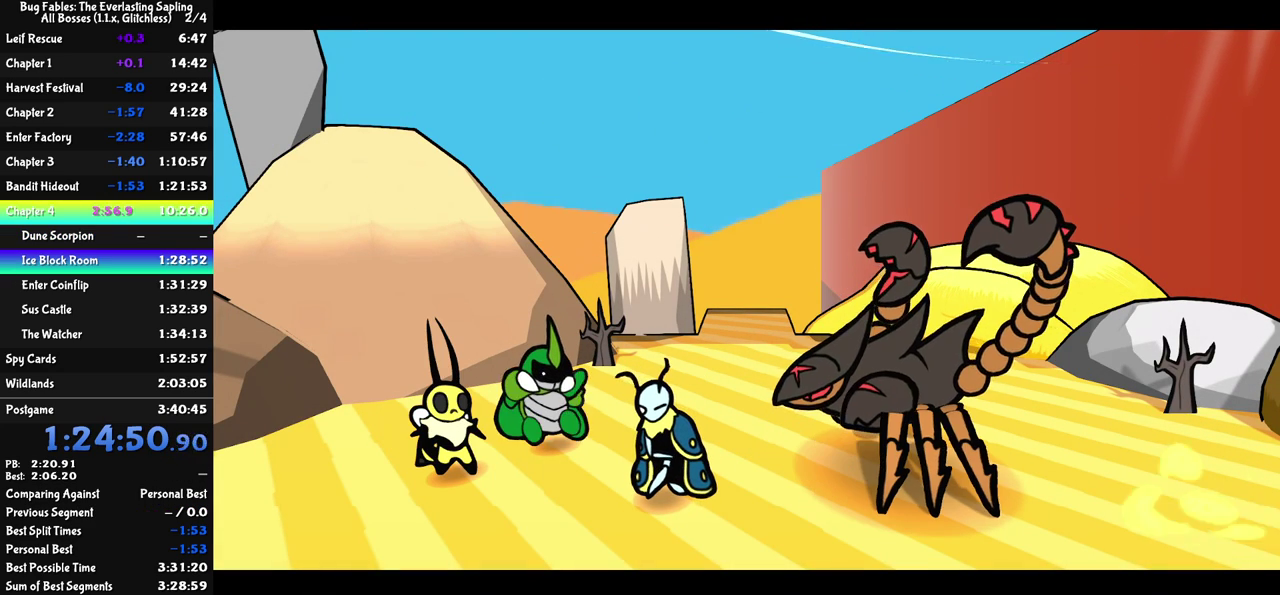
{"buttons": ["C_RIGHT"], "left_stick": "center", "events": []}
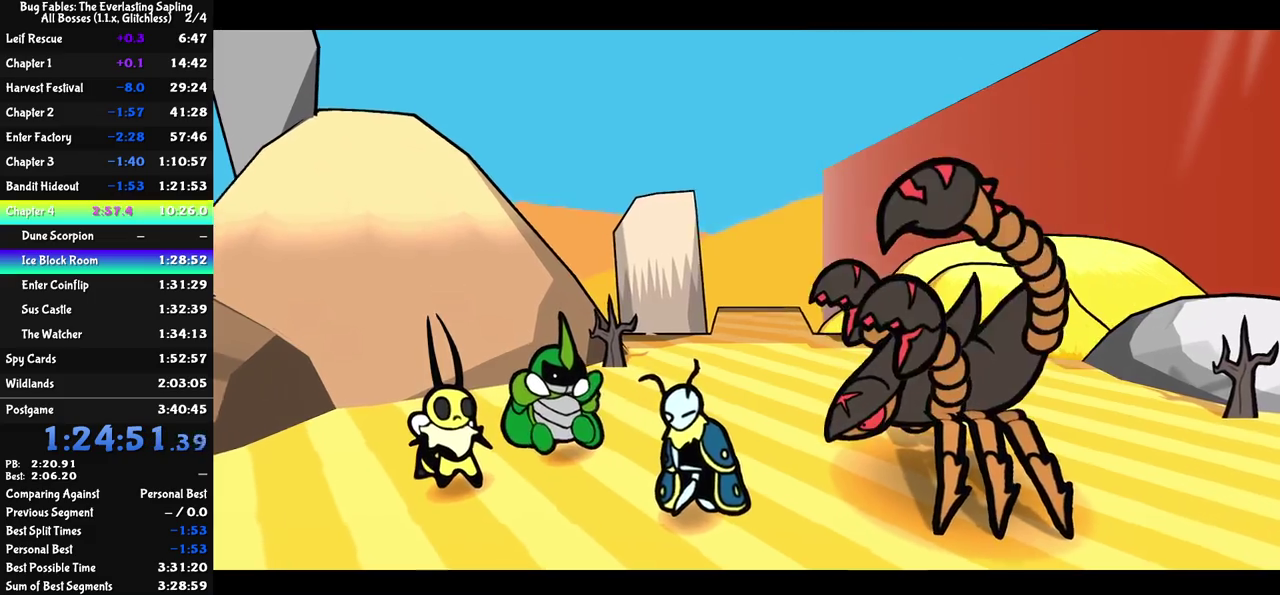
{"buttons": ["C_RIGHT"], "left_stick": "center", "events": []}
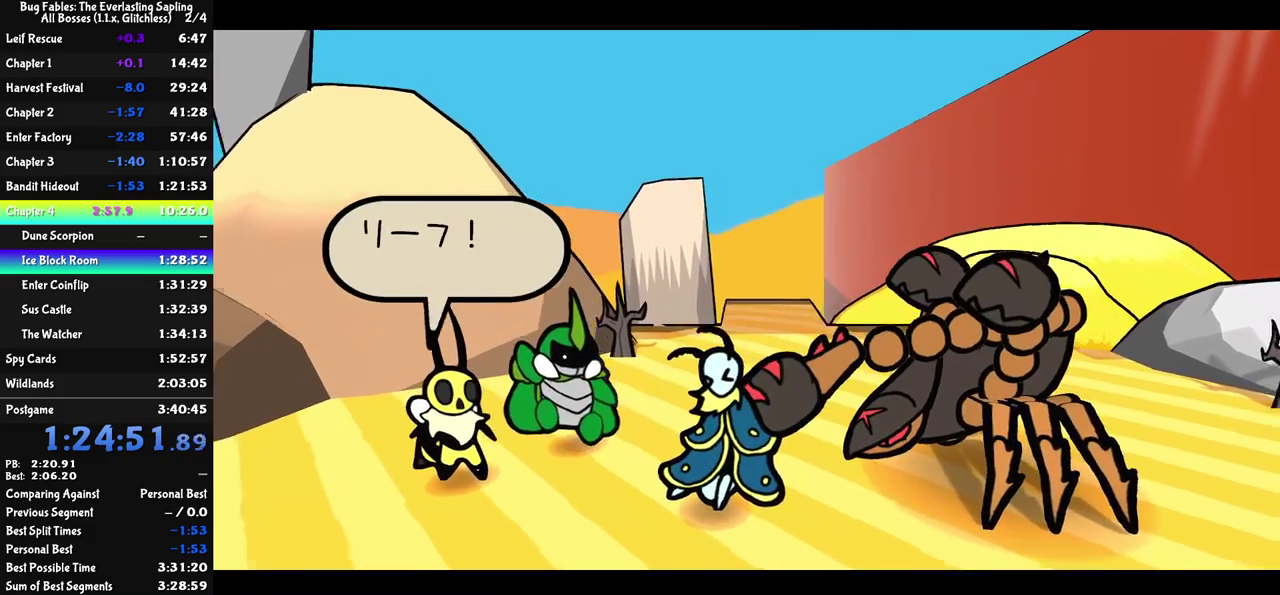
{"buttons": ["C_RIGHT"], "left_stick": "center", "events": []}
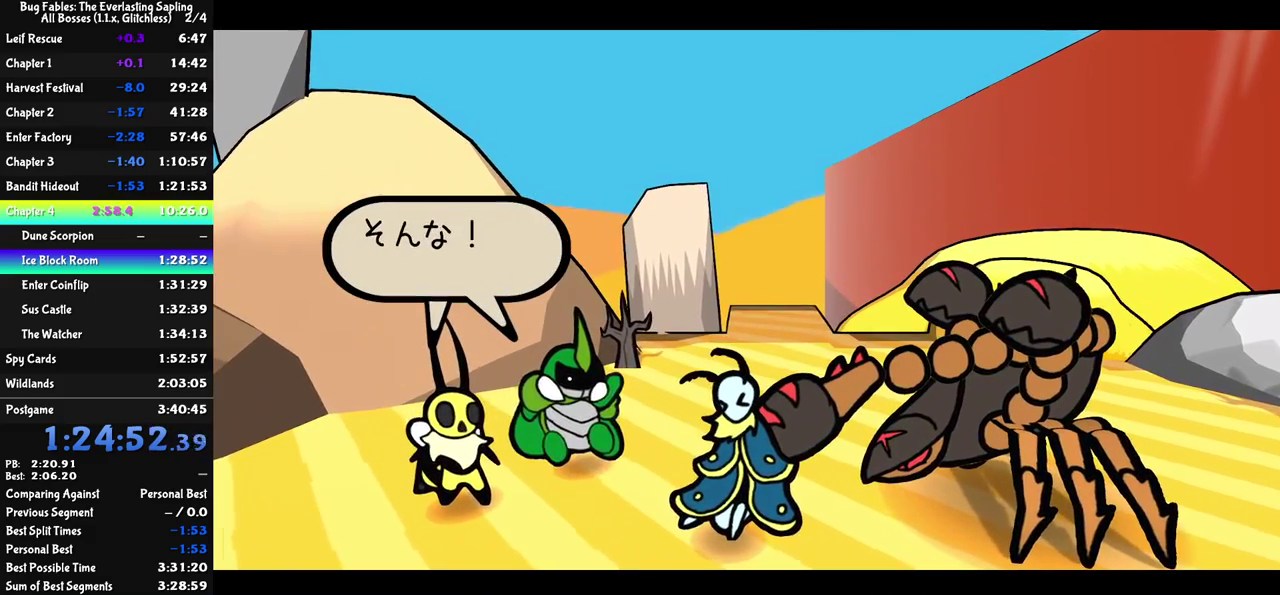
{"buttons": ["C_RIGHT"], "left_stick": "center", "events": []}
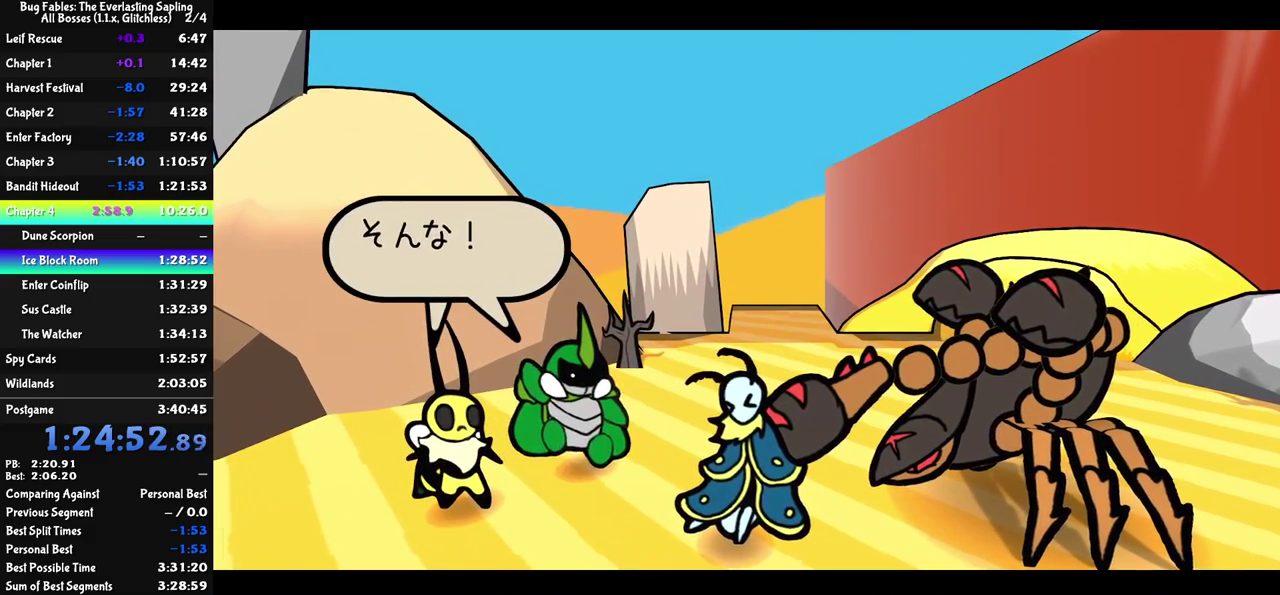
{"buttons": ["C_RIGHT"], "left_stick": "center", "events": []}
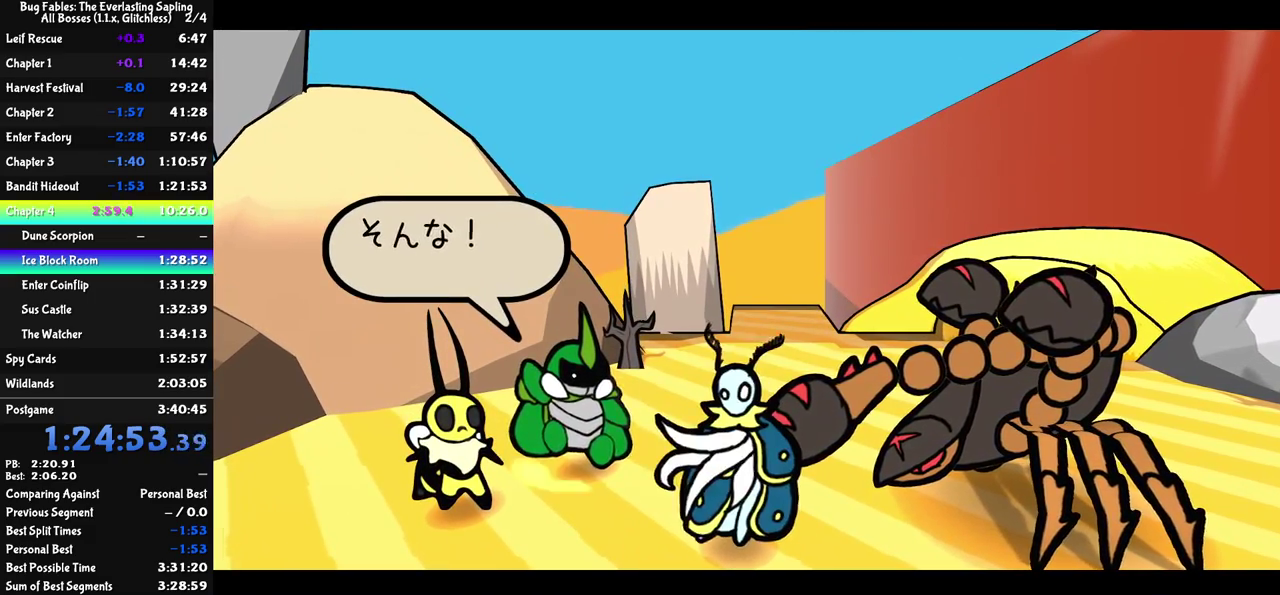
{"buttons": ["C_RIGHT"], "left_stick": "center", "events": []}
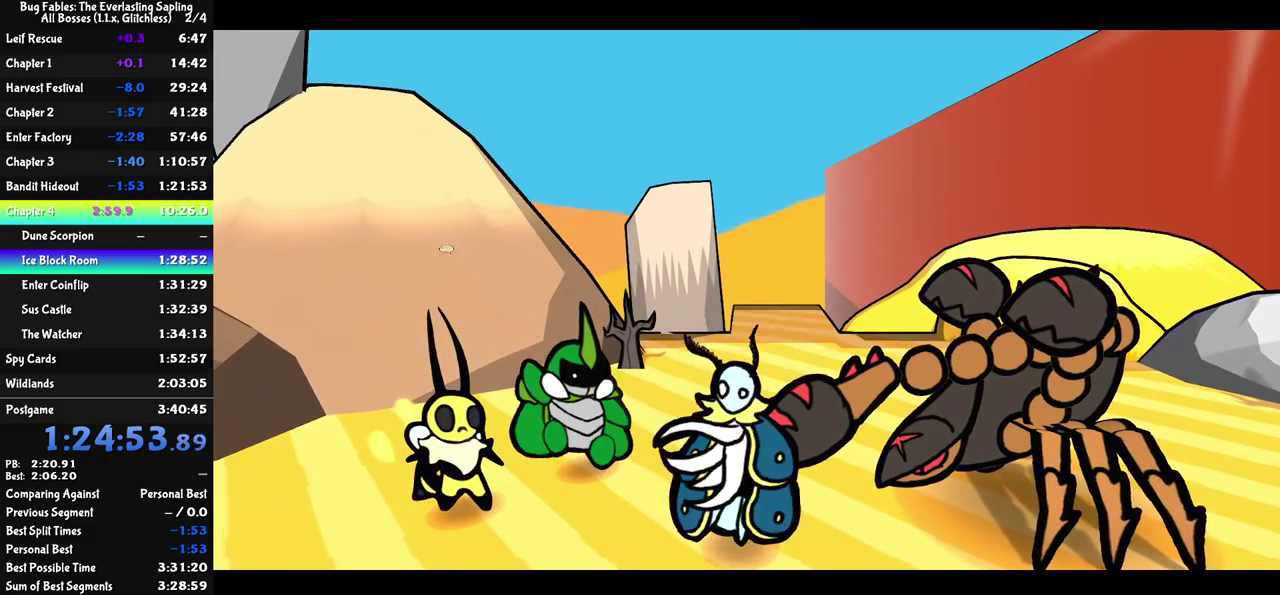
{"buttons": ["C_RIGHT"], "left_stick": "center", "events": []}